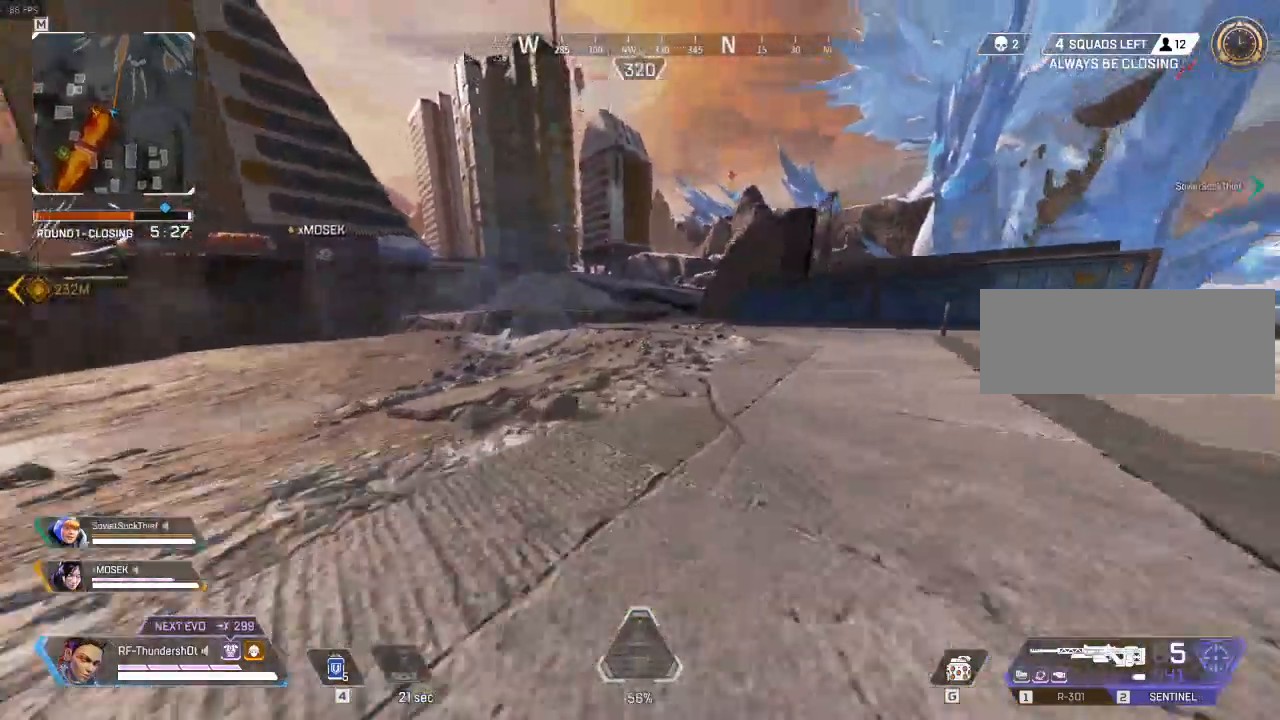
Gameplay with keyboard; each line is a JSON object with the keys held at the frame after it. "events" lists presses ("down") and releases ("up") of "a", "caps_lock", "ctrl", "d", "e", "escape", "f", "q", "r", "s", "shift", "space", "t", "tab", "tilde" and "w" between this image and that frame as [ms after this image, input, new state], when the widget could be followed in between. No other keys are recorded. Mouse input is not recorded.
{"keys": ["shift", "w"], "events": [[50, "space", "down"], [233, "space", "up"]]}
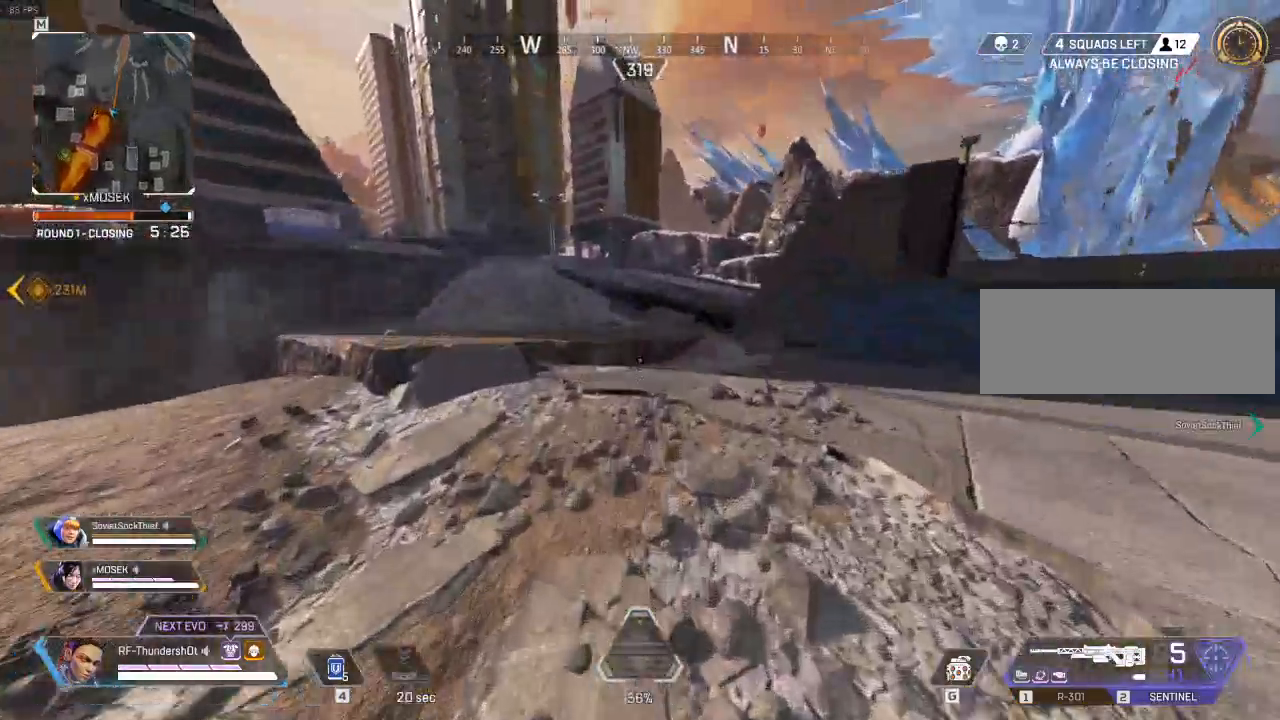
{"keys": ["shift", "w"], "events": []}
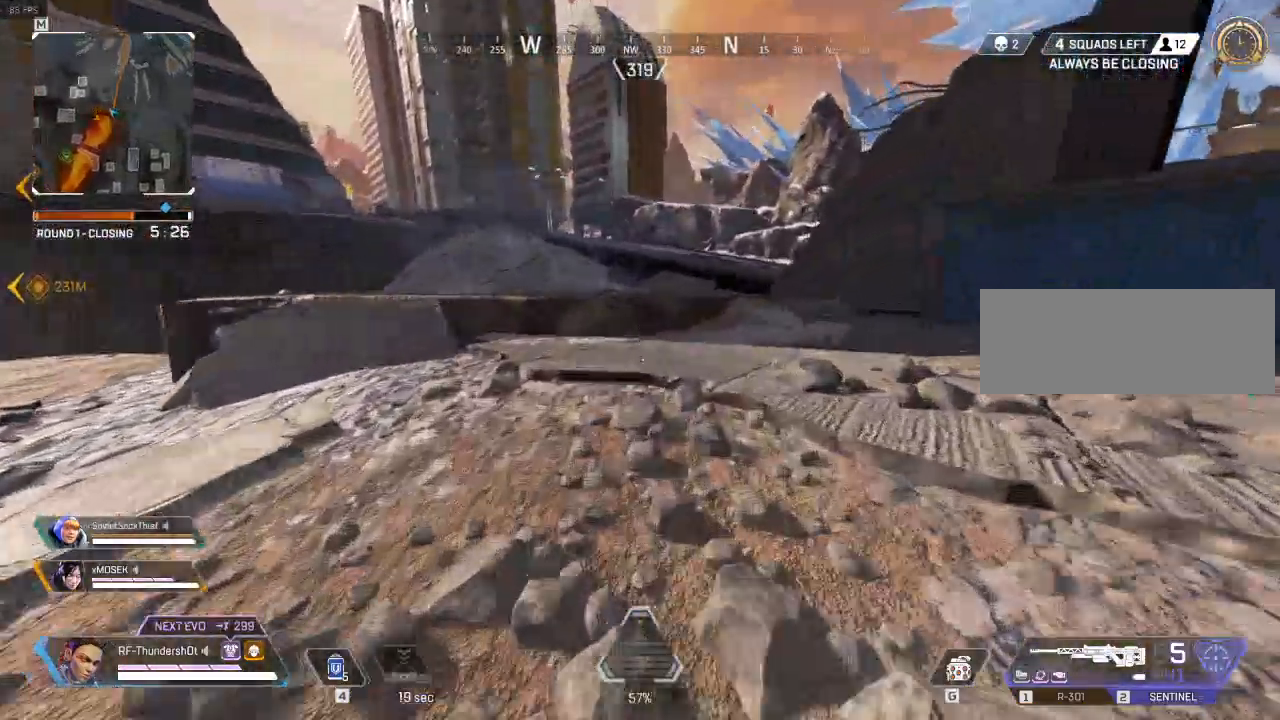
{"keys": ["shift", "w"], "events": []}
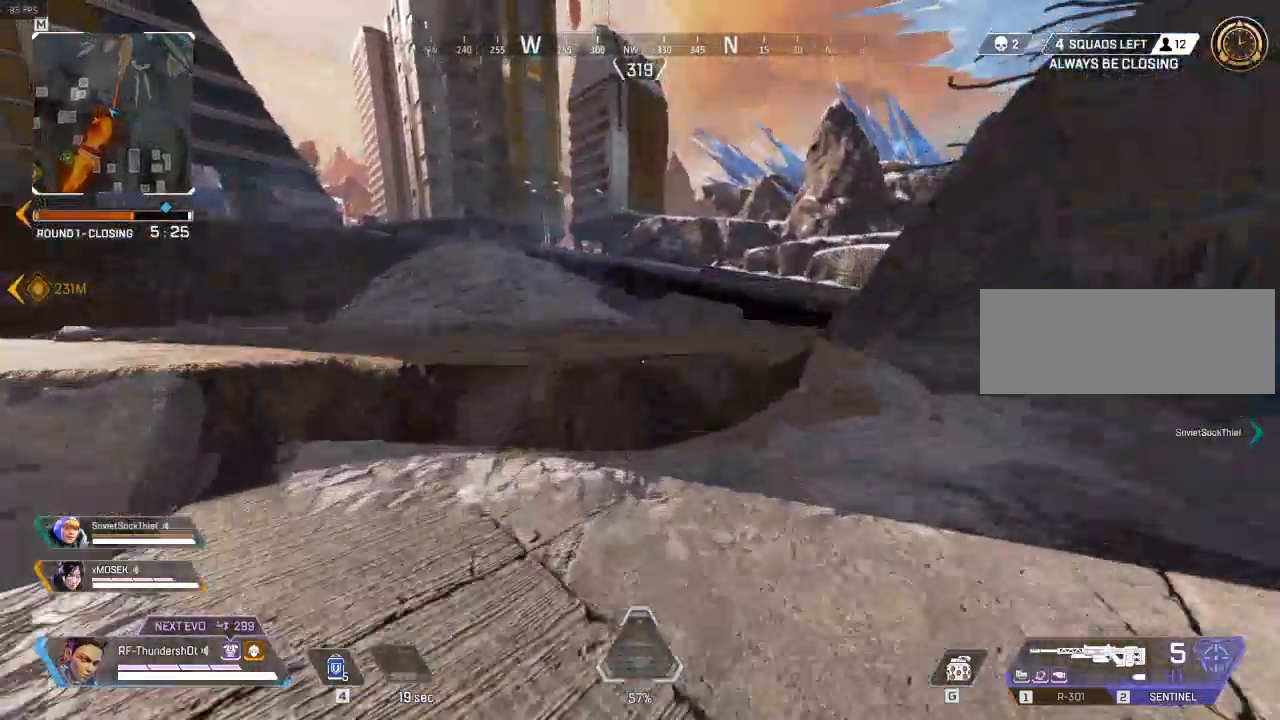
{"keys": ["space", "w"], "events": [[367, "shift", "up"], [367, "space", "down"]]}
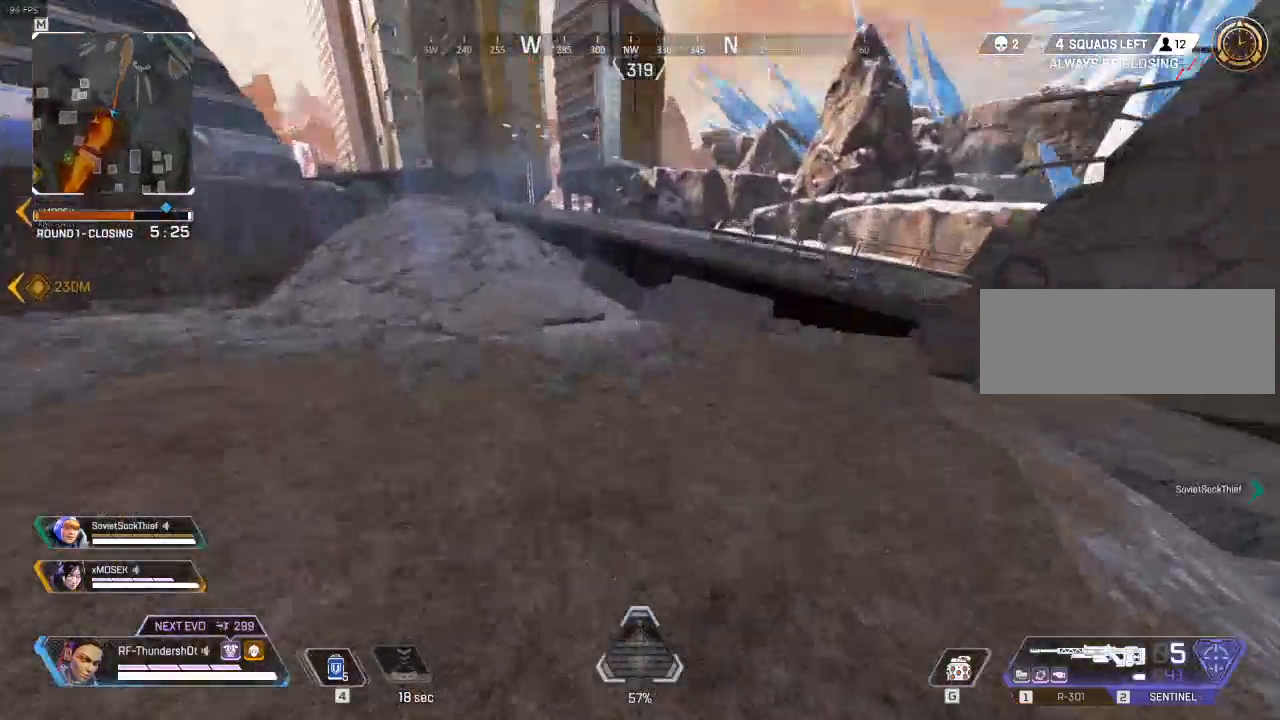
{"keys": ["shift", "w"], "events": [[33, "space", "up"], [117, "shift", "down"]]}
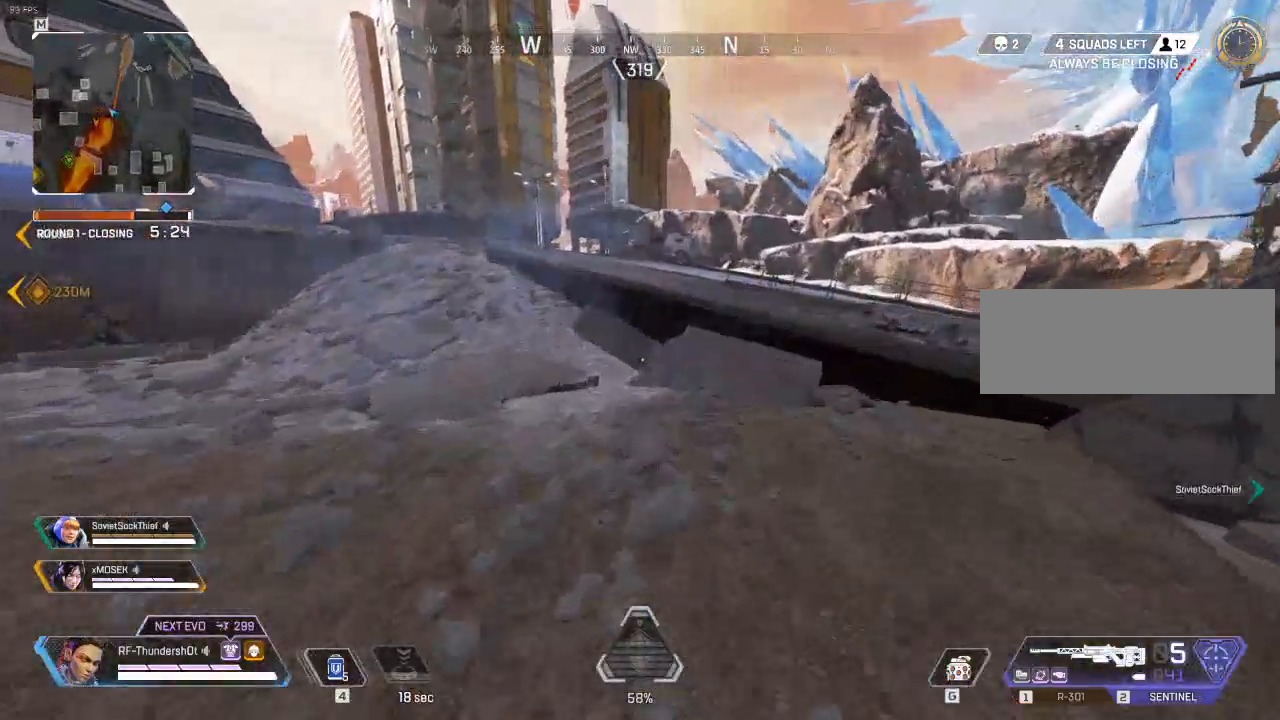
{"keys": ["shift", "w"], "events": []}
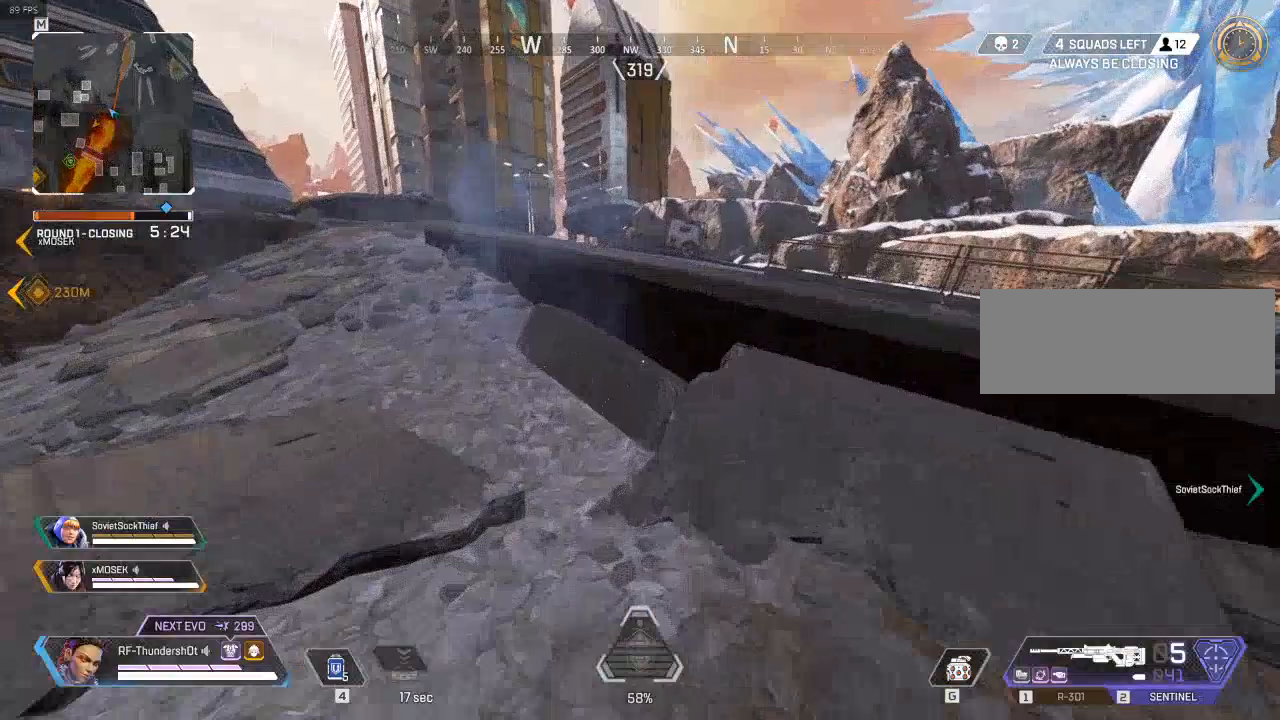
{"keys": ["w"], "events": [[133, "shift", "up"], [133, "space", "down"], [317, "space", "up"]]}
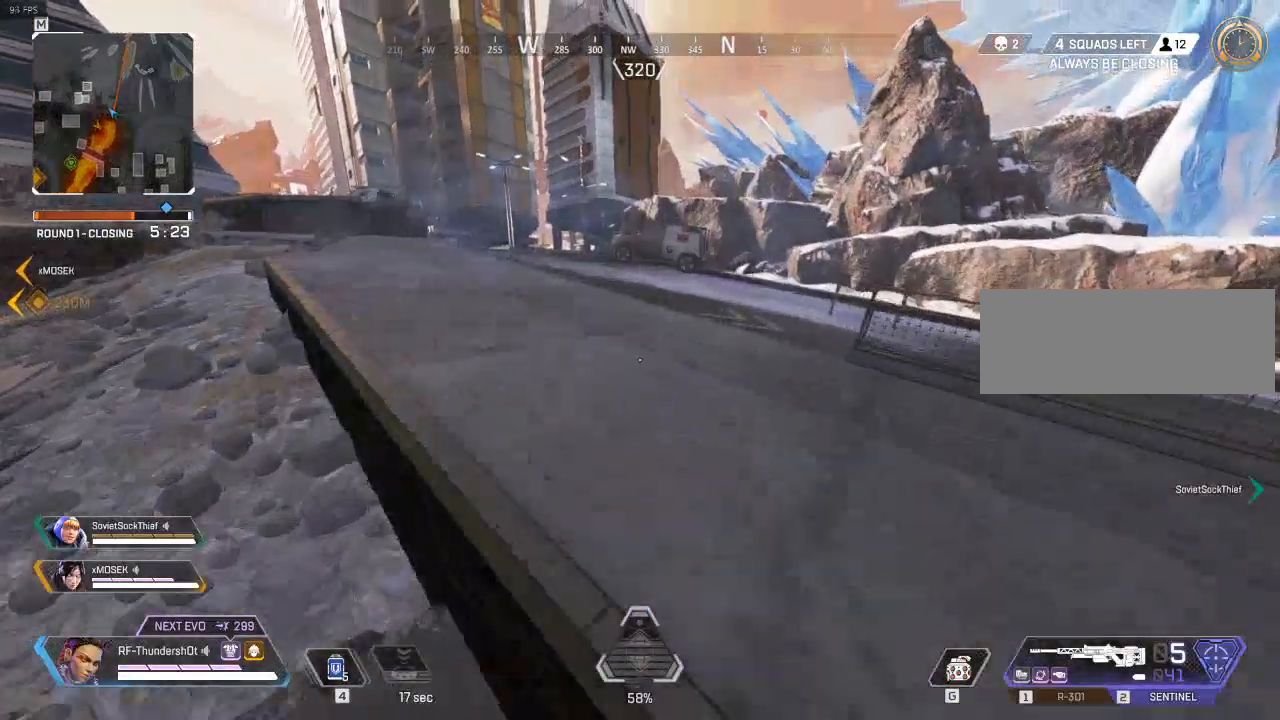
{"keys": ["shift", "w"], "events": [[150, "shift", "down"]]}
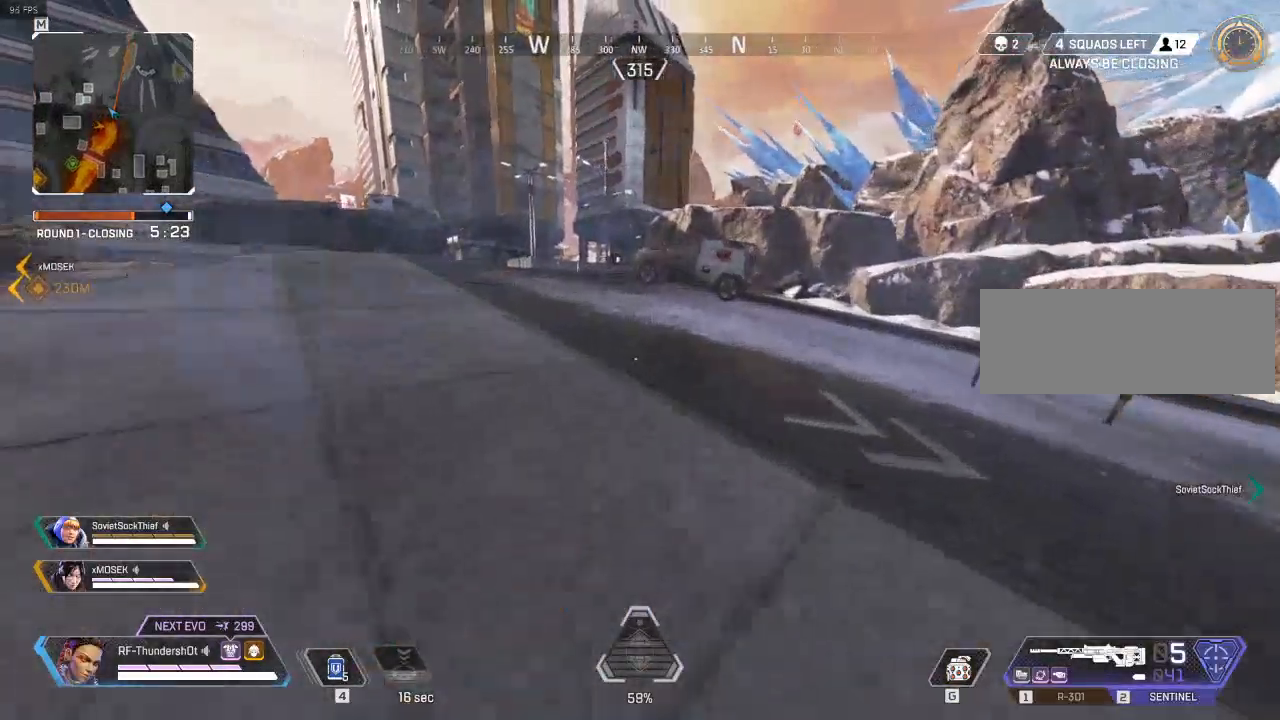
{"keys": ["shift", "w"], "events": []}
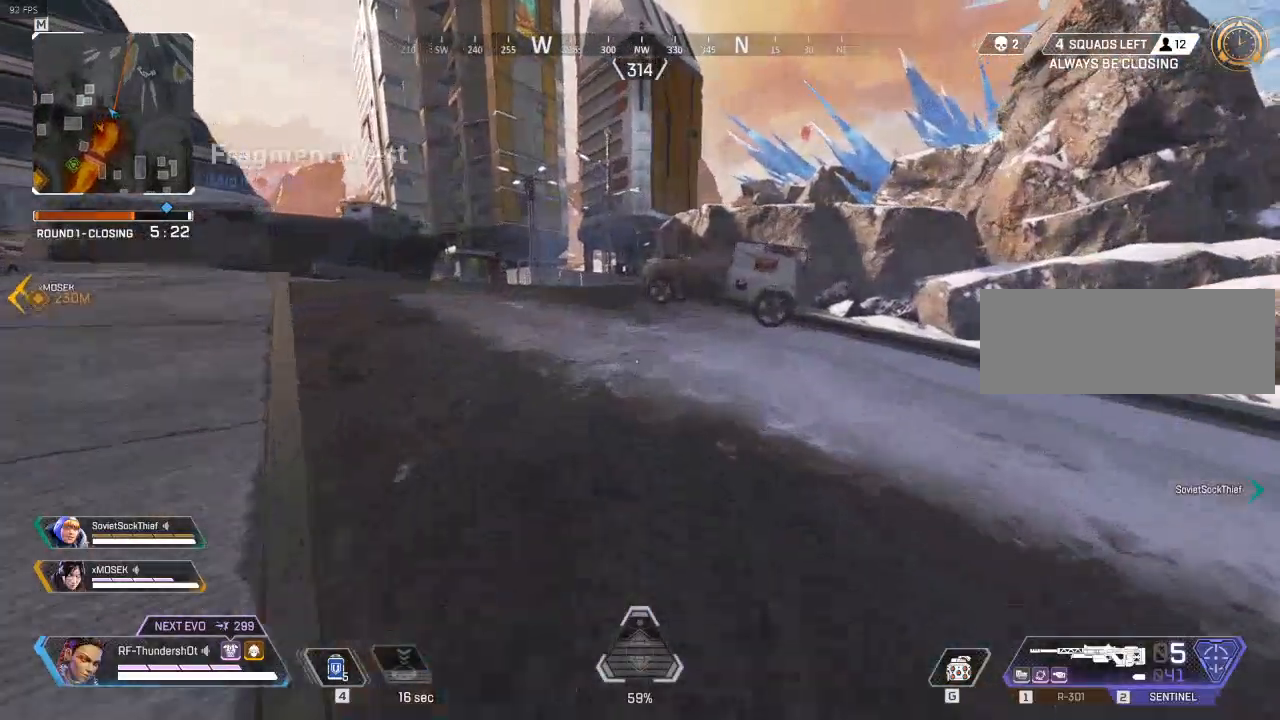
{"keys": ["a", "shift", "w"], "events": [[133, "a", "down"]]}
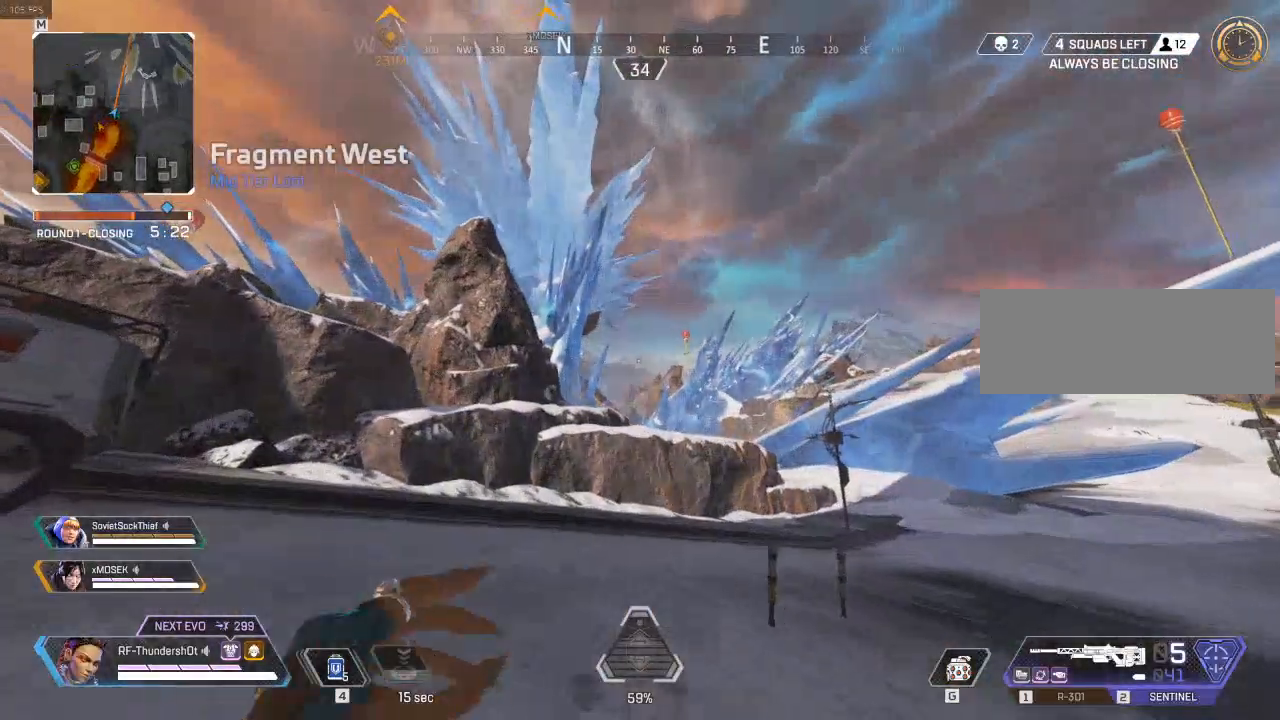
{"keys": ["shift", "w"], "events": [[467, "a", "up"]]}
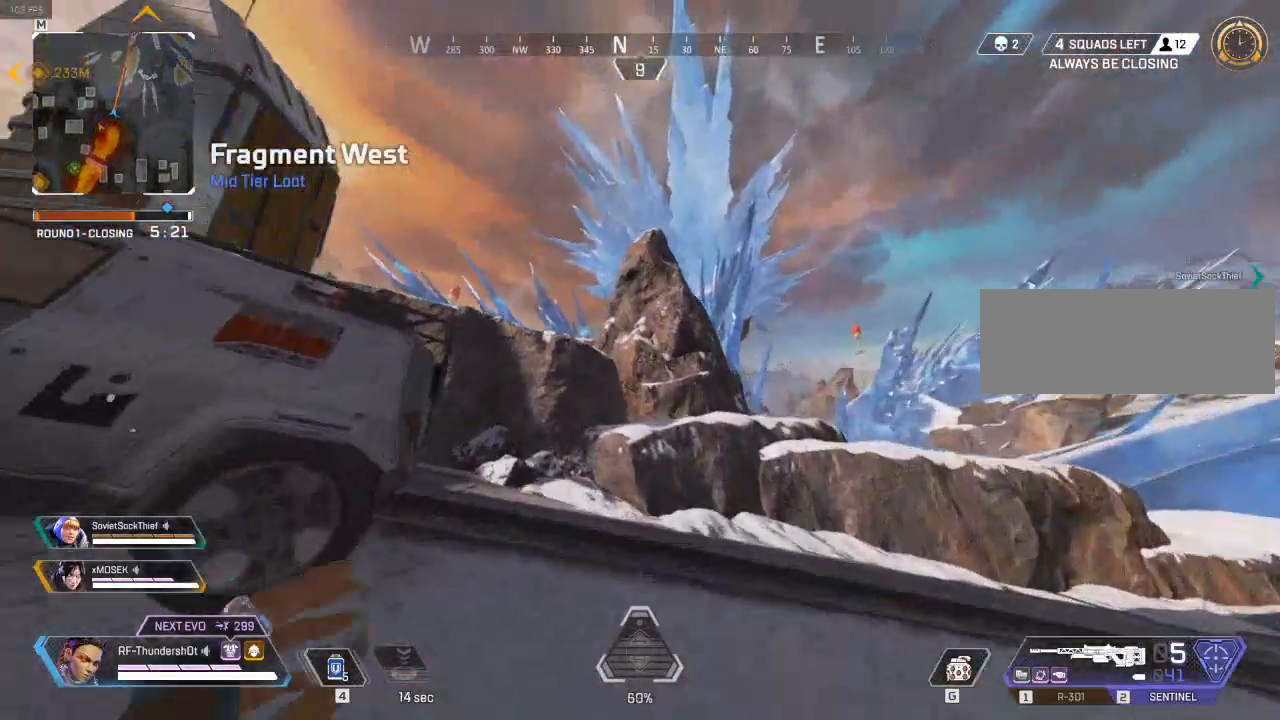
{"keys": ["shift", "w"], "events": []}
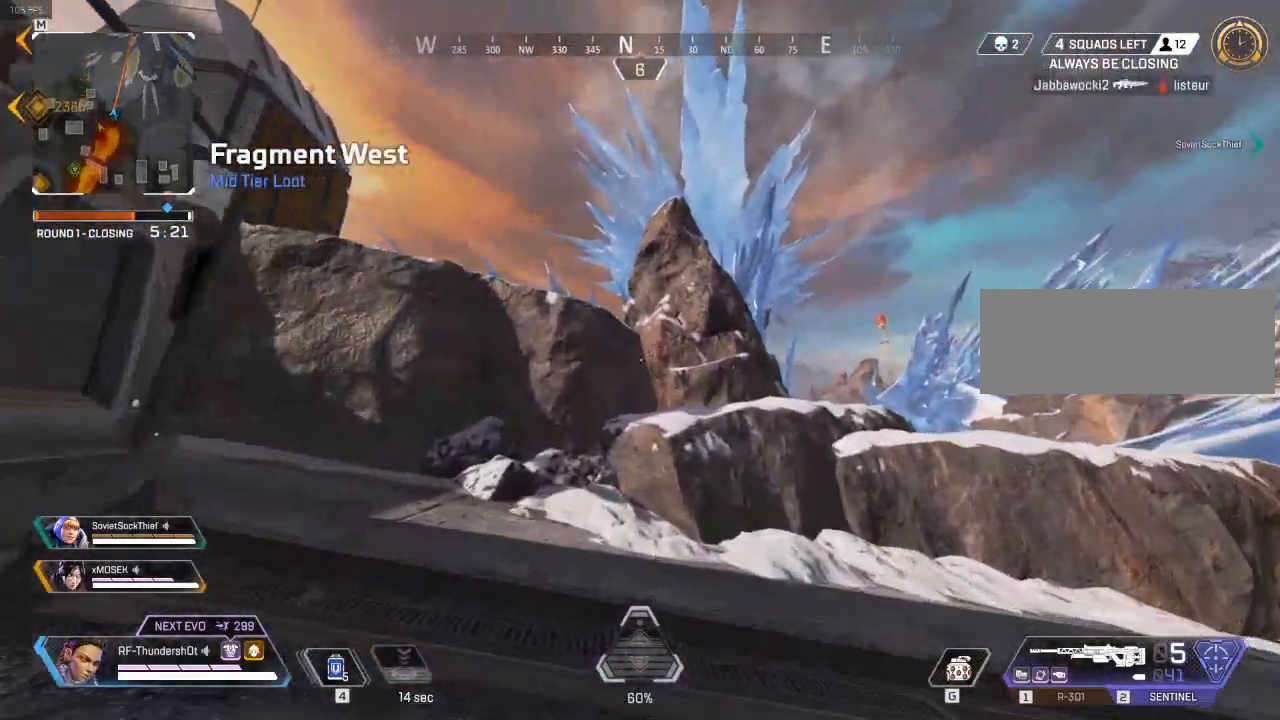
{"keys": ["shift", "w"], "events": []}
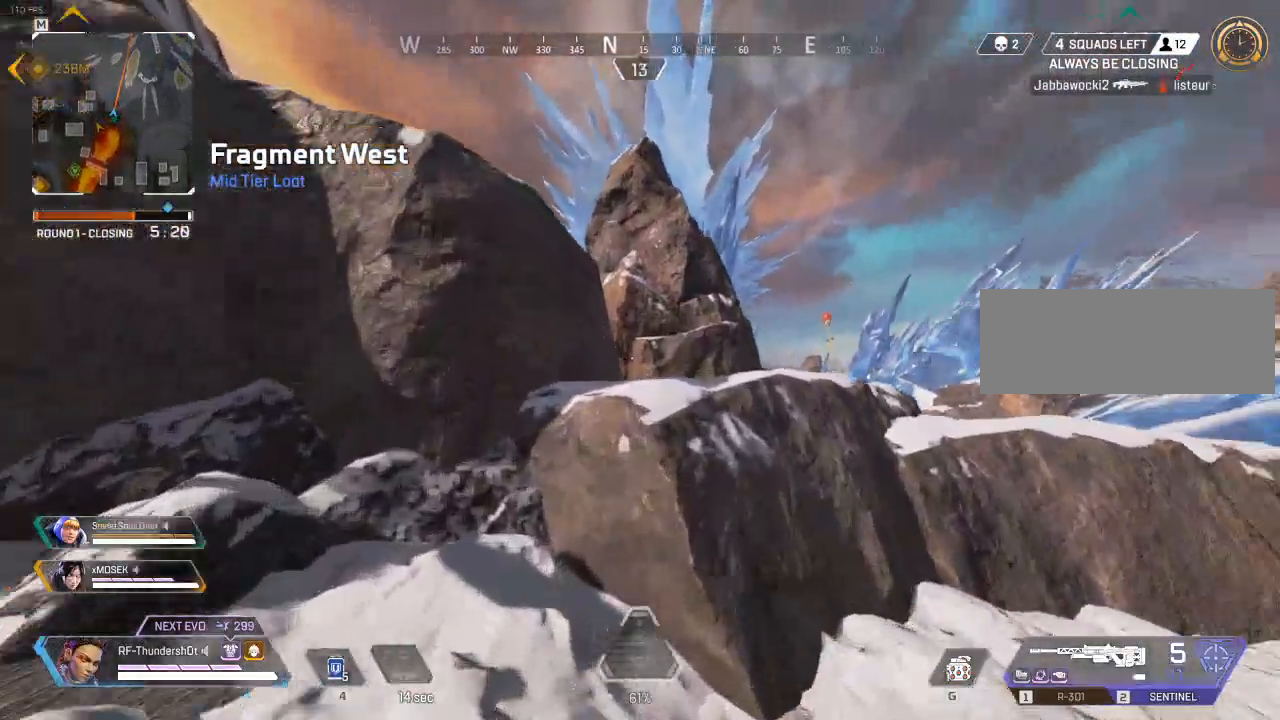
{"keys": ["shift", "w"], "events": [[33, "shift", "up"], [33, "space", "down"], [217, "shift", "down"], [250, "space", "up"]]}
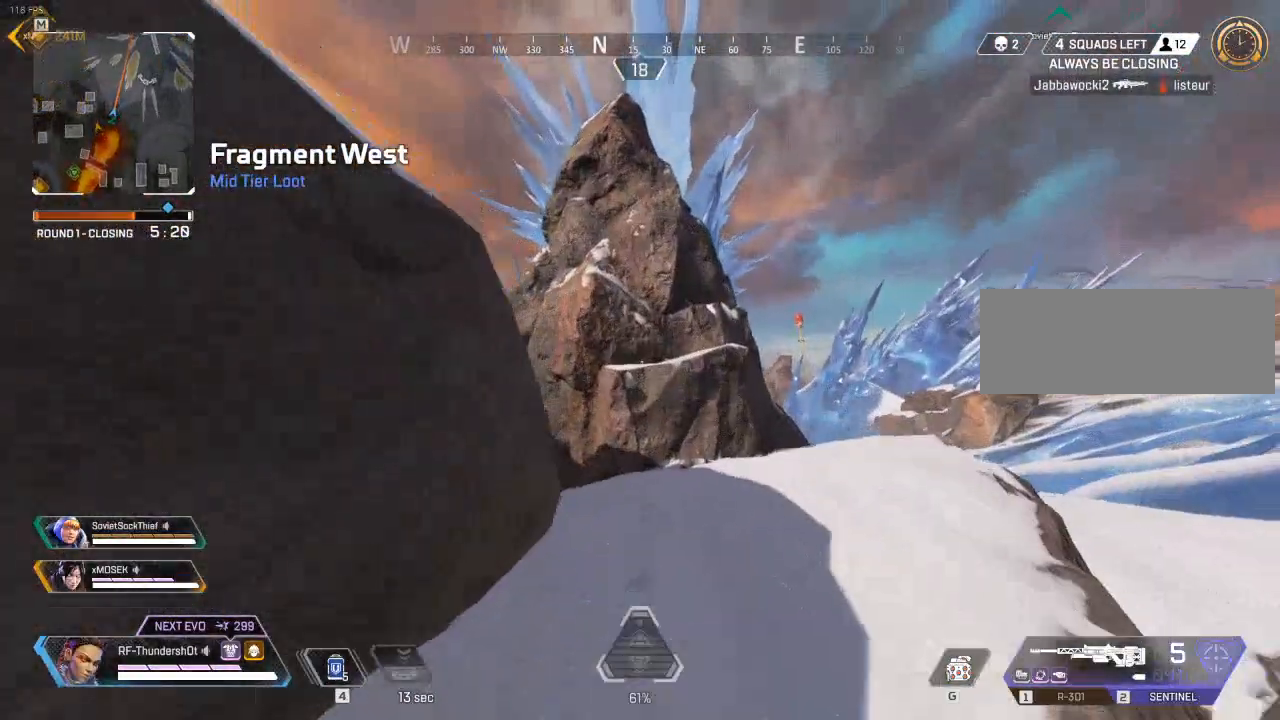
{"keys": ["a"], "events": [[267, "shift", "up"], [267, "space", "down"], [400, "a", "down"], [483, "space", "up"], [483, "w", "up"]]}
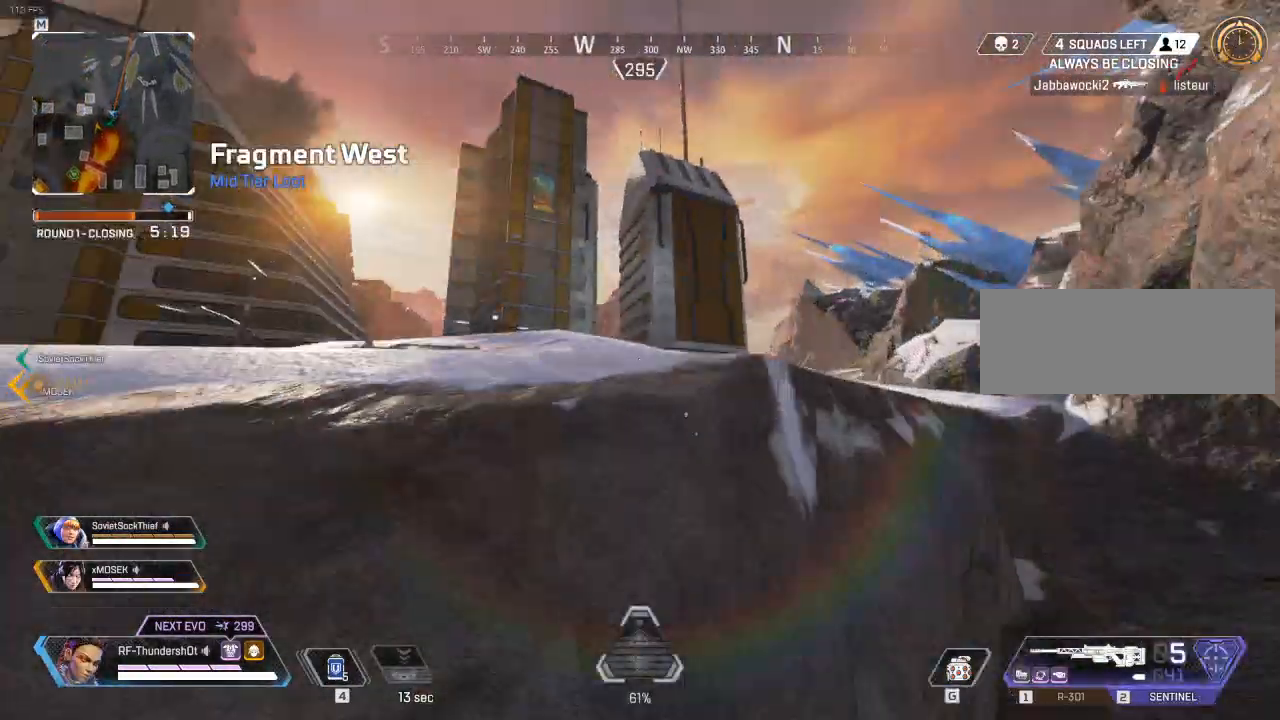
{"keys": ["a", "w"], "events": [[250, "w", "down"], [300, "a", "up"], [400, "a", "down"]]}
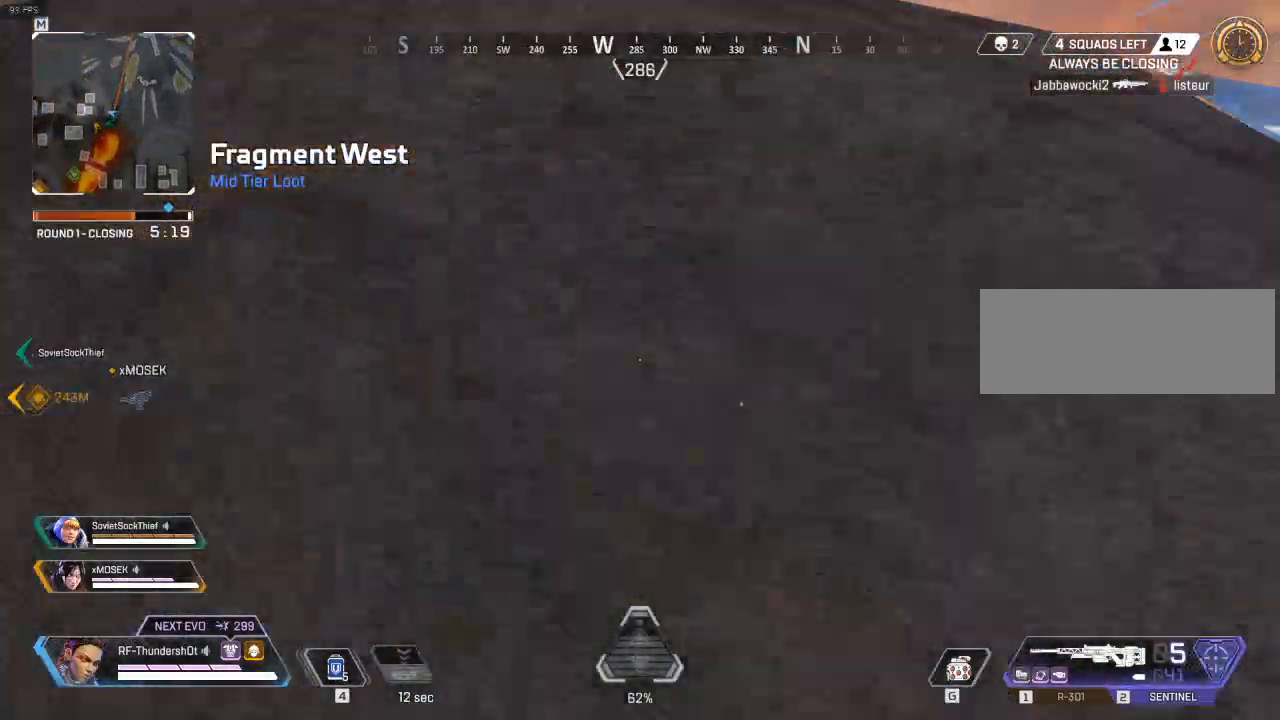
{"keys": [], "events": [[150, "a", "up"], [350, "w", "up"]]}
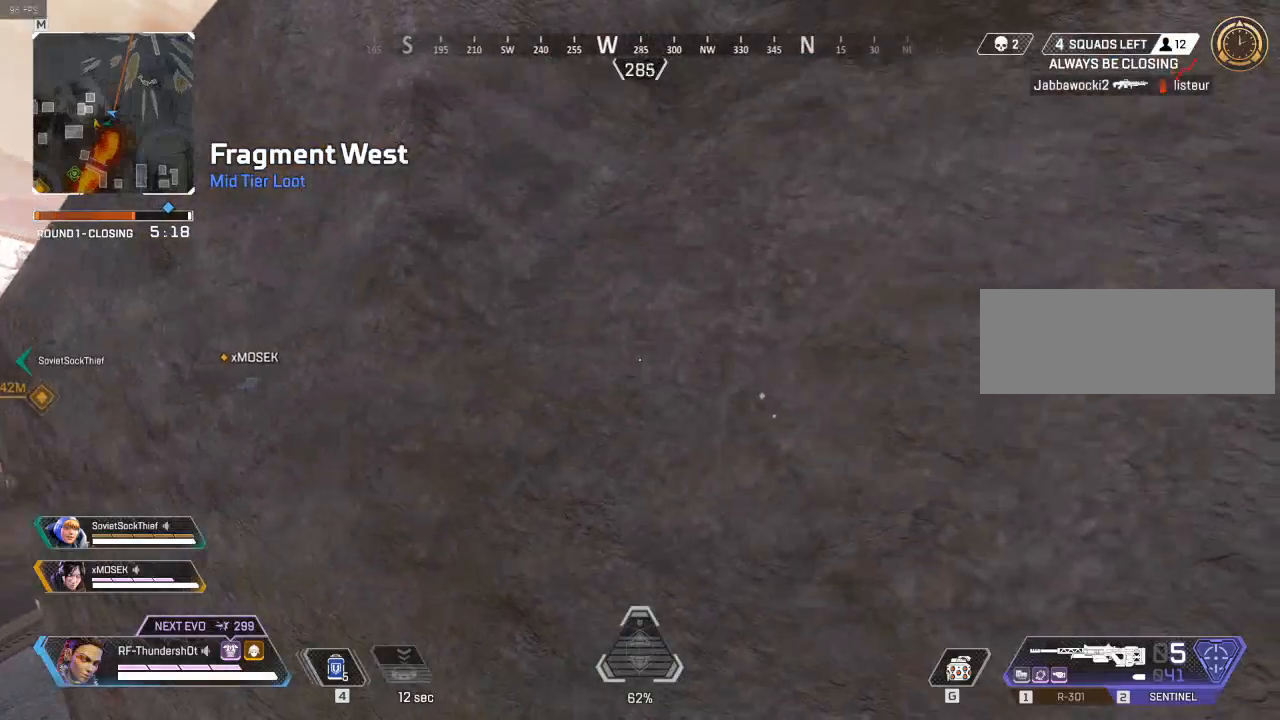
{"keys": ["a", "w"], "events": [[67, "d", "down"], [133, "space", "down"], [167, "d", "up"], [217, "w", "down"], [317, "space", "up"], [350, "a", "down"]]}
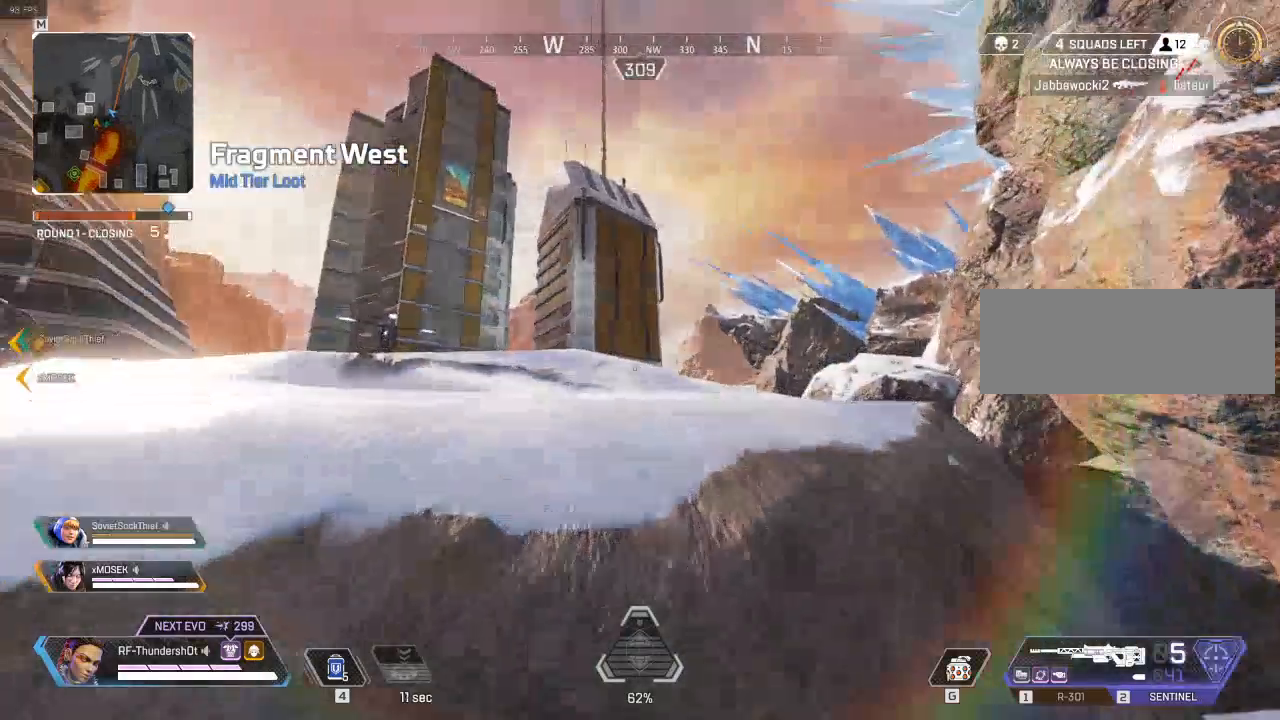
{"keys": ["w"], "events": [[200, "a", "up"]]}
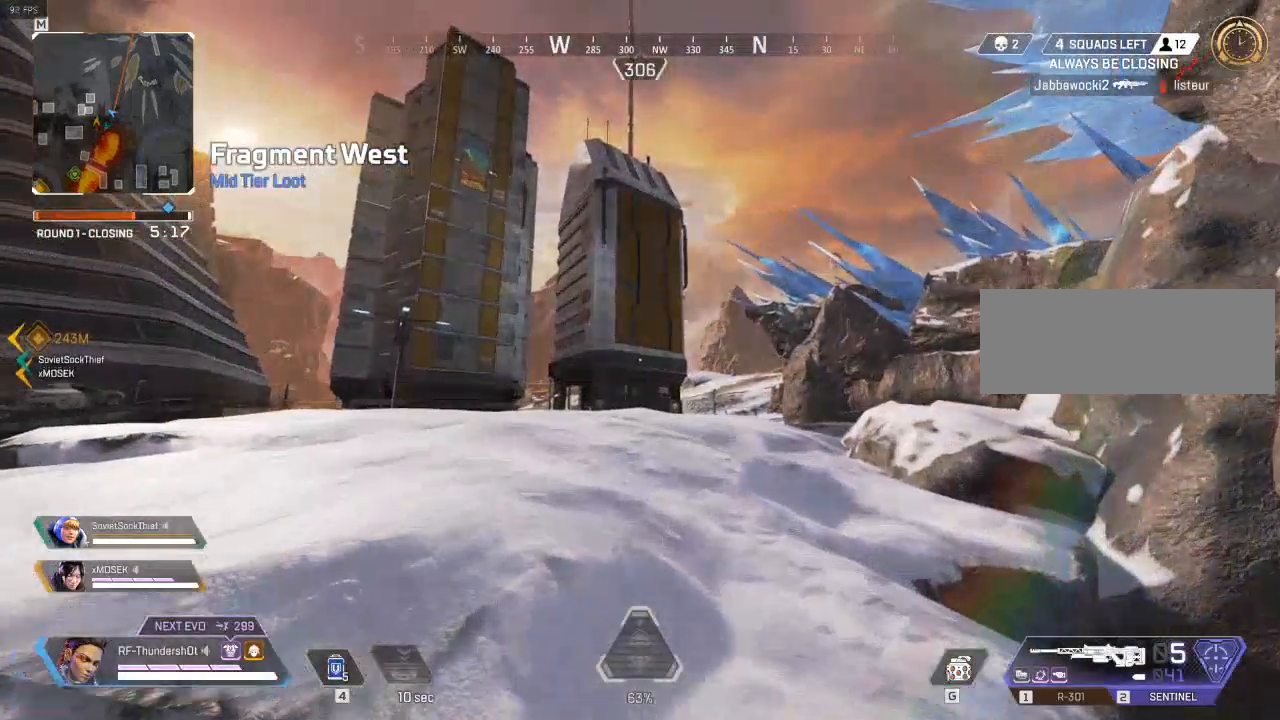
{"keys": ["shift", "w"], "events": [[183, "shift", "down"]]}
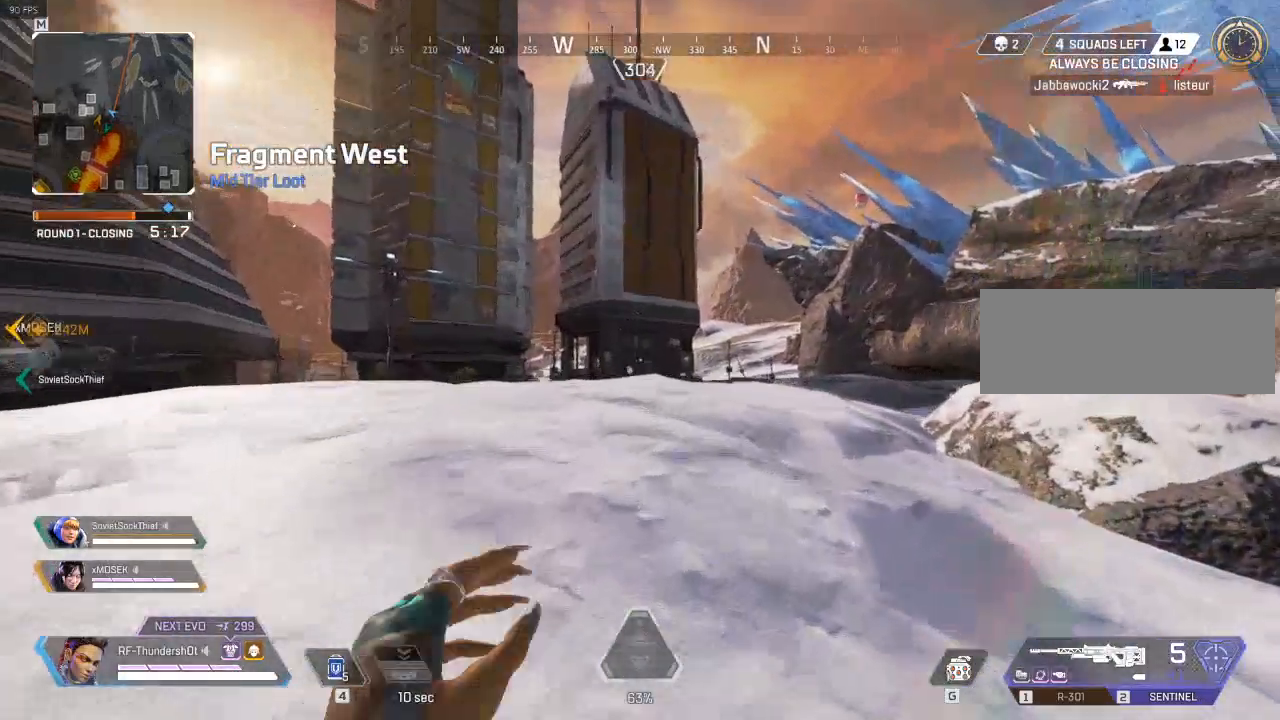
{"keys": ["shift", "w"], "events": []}
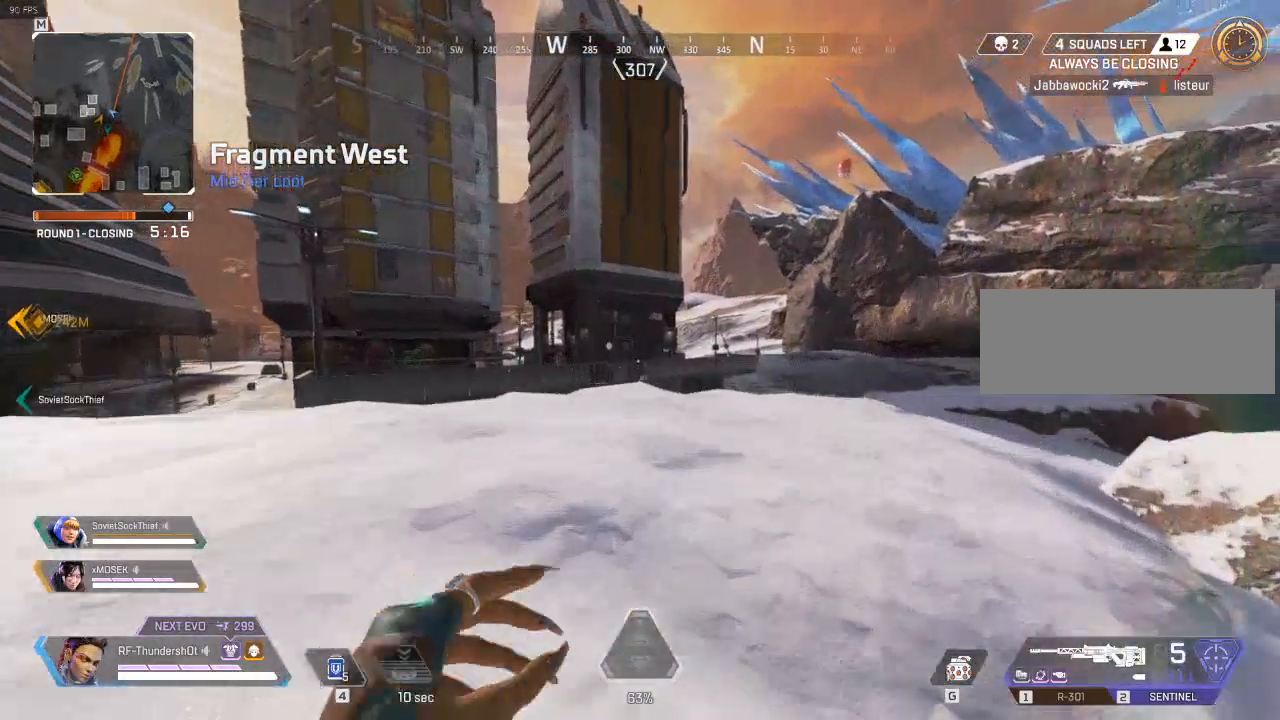
{"keys": ["shift", "w"], "events": []}
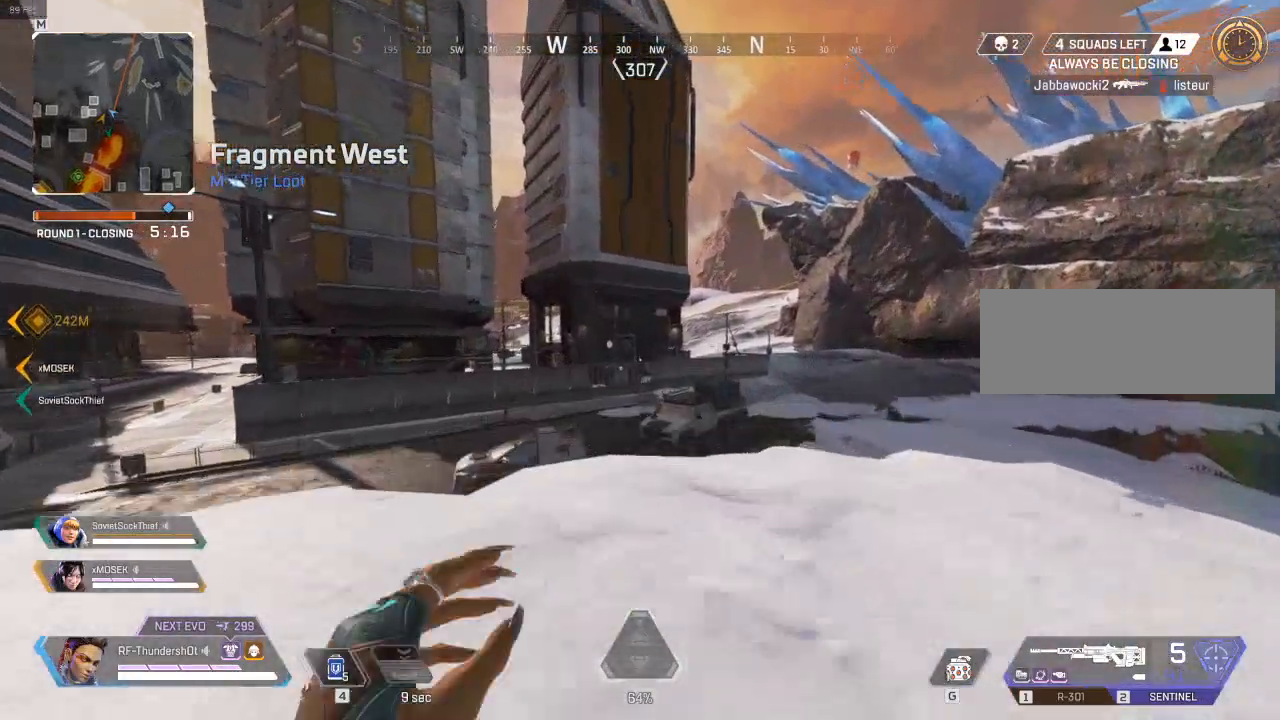
{"keys": ["shift", "w"], "events": []}
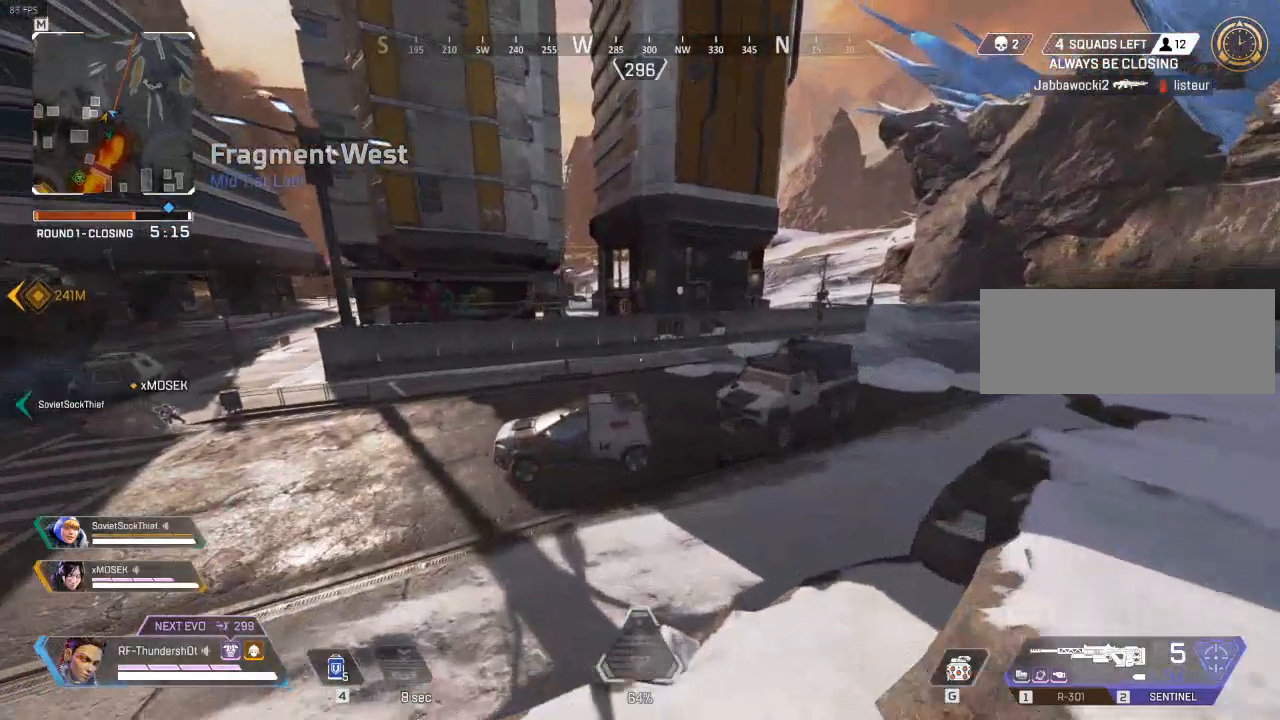
{"keys": ["w"], "events": [[233, "shift", "up"], [233, "space", "down"], [450, "space", "up"]]}
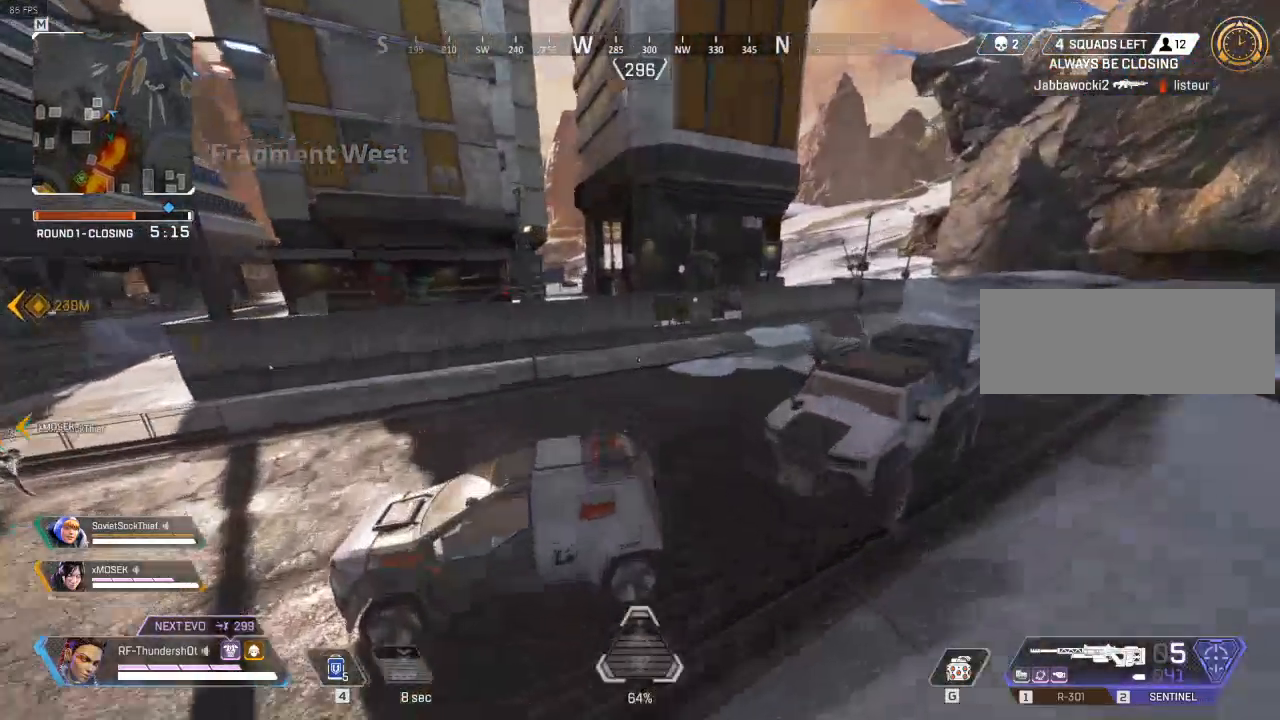
{"keys": ["w"], "events": []}
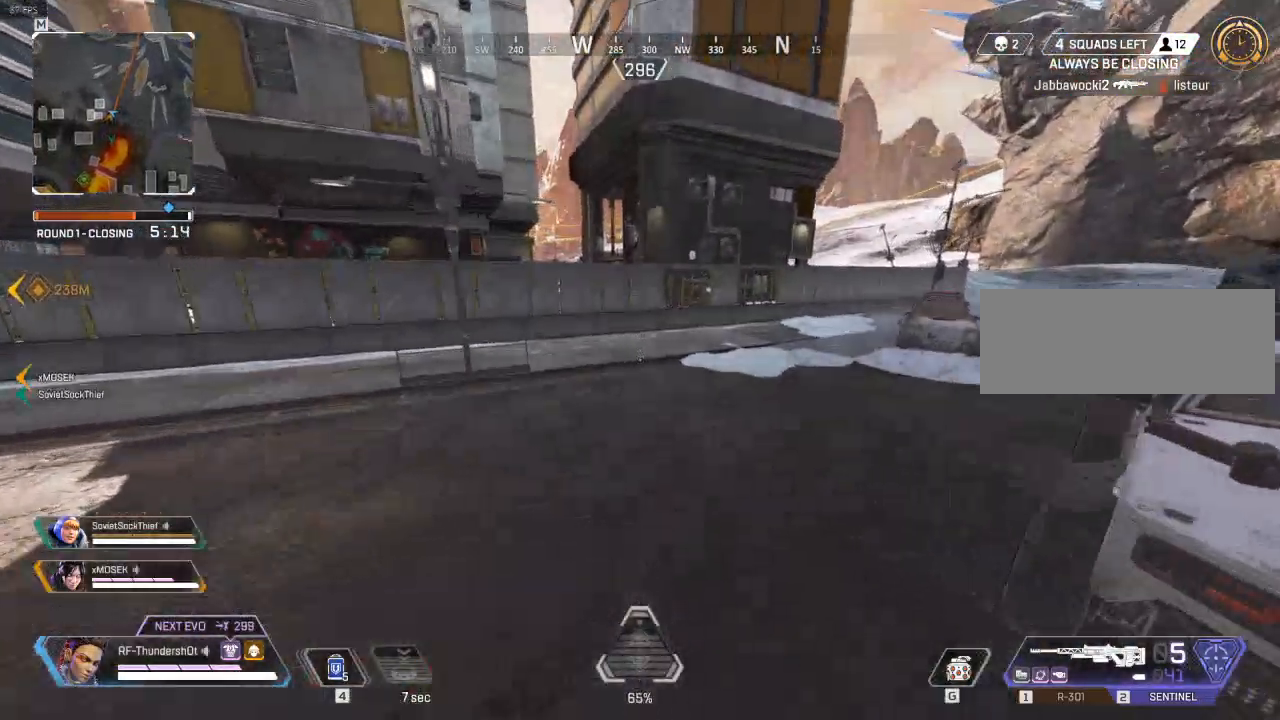
{"keys": ["shift", "w"], "events": [[300, "shift", "down"]]}
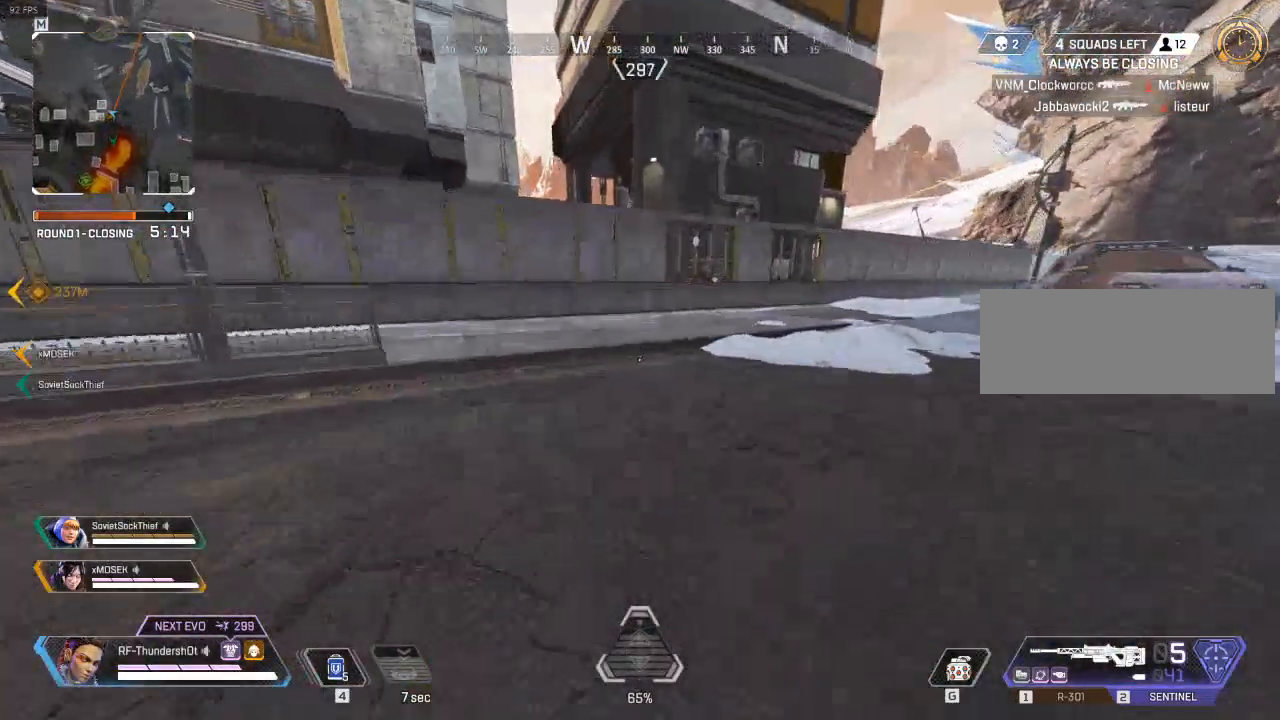
{"keys": ["shift", "w"], "events": []}
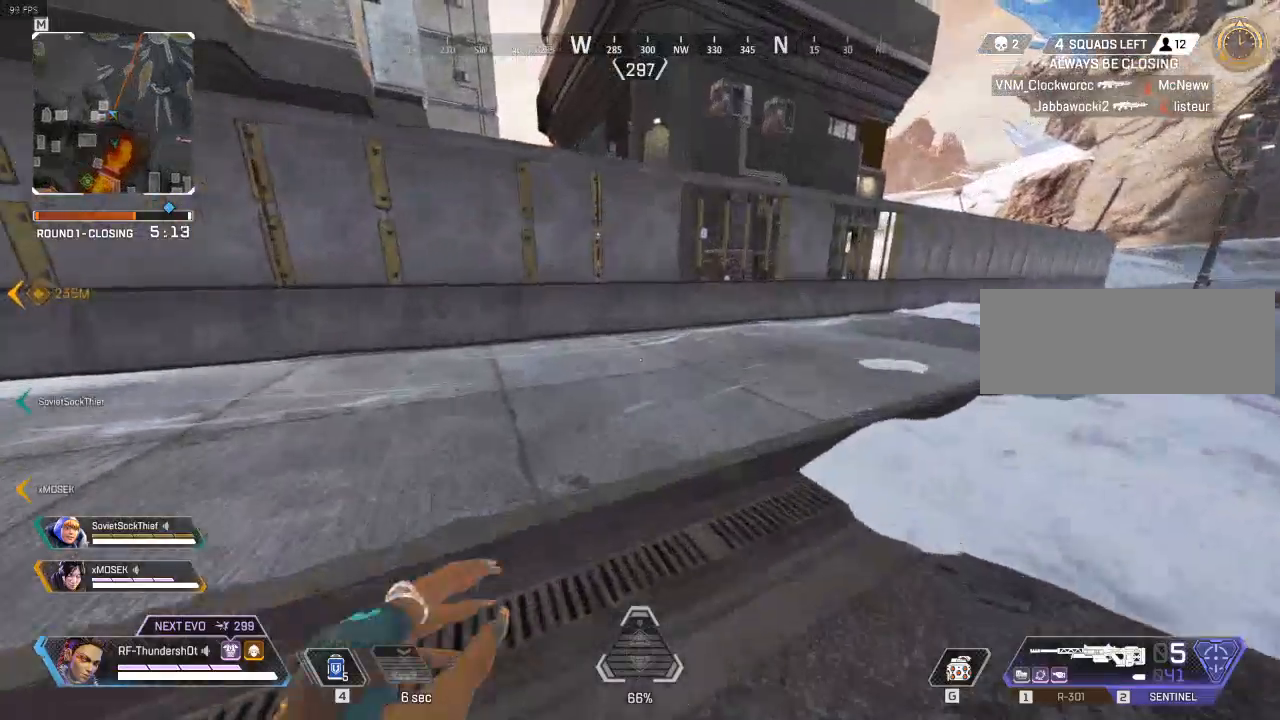
{"keys": ["shift", "space", "w"], "events": [[483, "space", "down"]]}
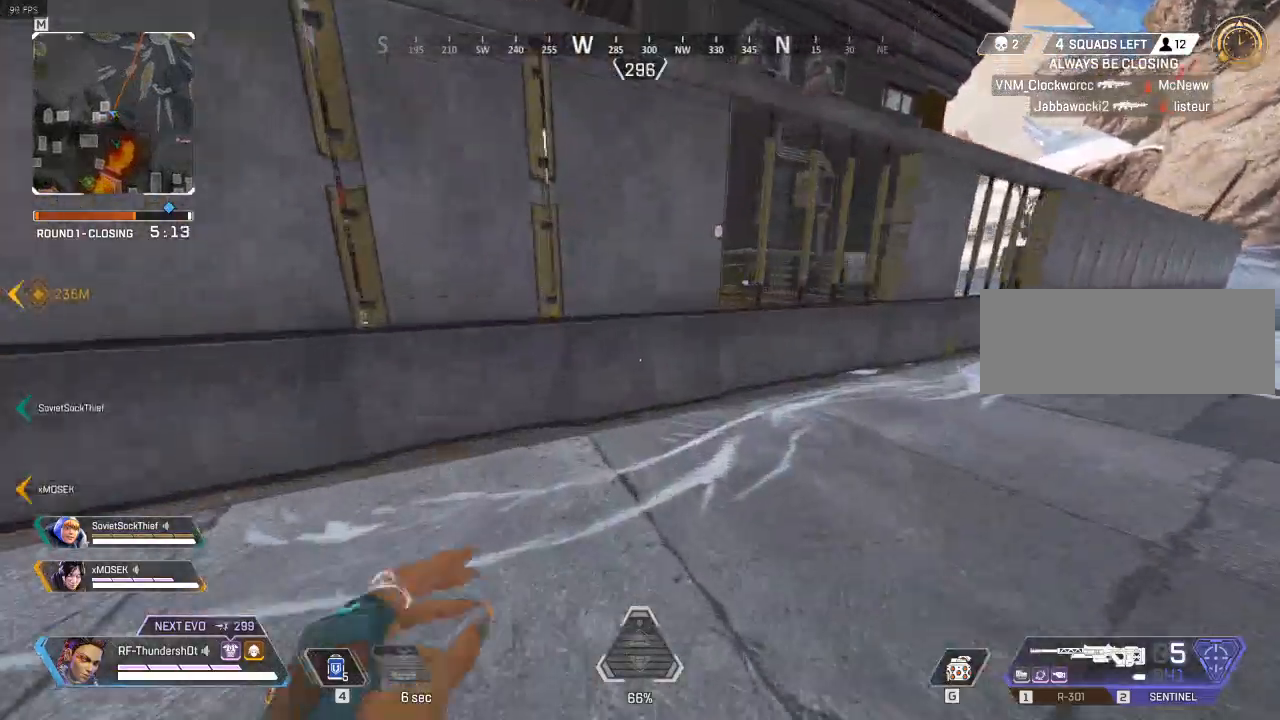
{"keys": ["w"], "events": [[33, "shift", "up"], [167, "space", "up"], [217, "a", "down"], [350, "a", "up"]]}